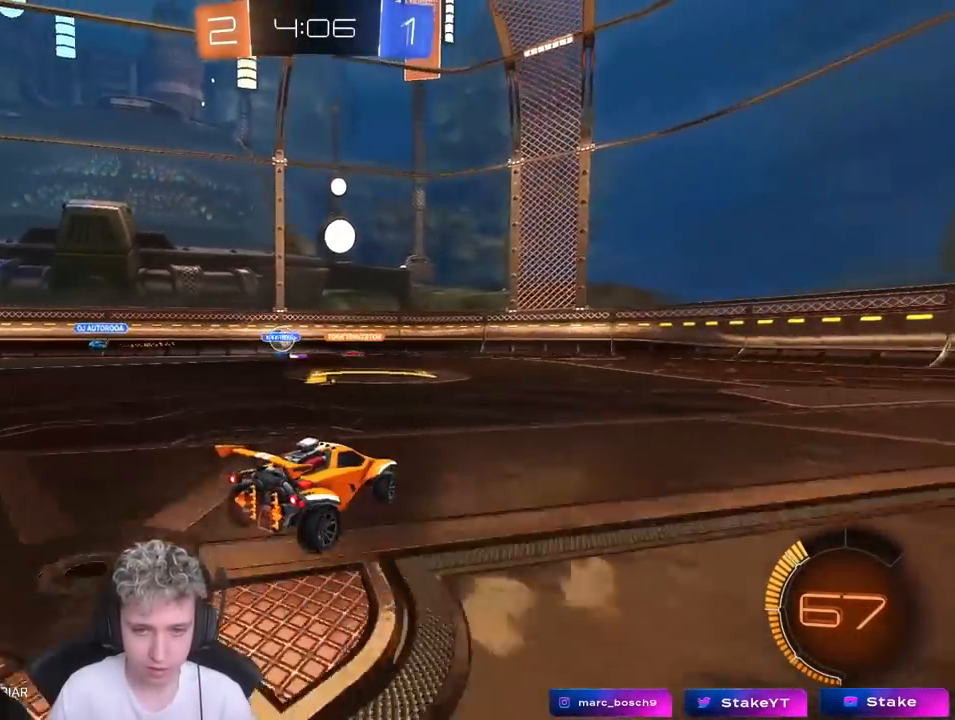
Gameplay with keyboard and mouse; each line is a JSON object with the keys and mouse buttons held at the frame after it. "events" lists presses ("down") and releases ("up") of "1", "2", "3", "4", "5", "a", "alt", "c", "caps_lock", "ctrl", "d", "e", "f", "g", "q", "r", "s", "shift", "space", "t", "tab", "v", "w", "x", "z", "mouse_left", "mouse_wheel" and "mouse_right" between this image and that frame as [ms after this image, input, new state], when the widget could be followed in between. "mouse_left", "mouse_wheel", "mouse_right" = the "left", "wheel", "right" buttons of the "mouse" list. No other keys are recorded. "wheel" means that the mouse wheel is clicked or scrolled. "mouse_move" is the direction in which the mouse moves at that frame (one of eight, or "still"), when it could be read.
{"keys": ["a", "shift", "w"], "mouse": [], "mouse_move": "still", "events": [[267, "a", "up"], [450, "a", "down"], [500, "shift", "down"]]}
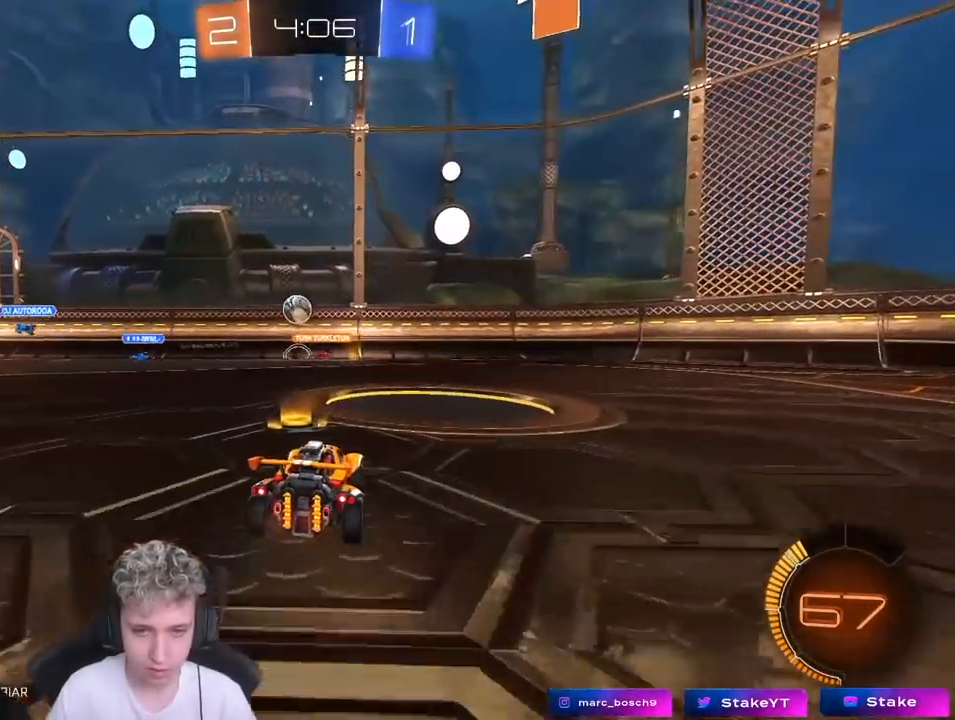
{"keys": ["a"], "mouse": [], "mouse_move": "still", "events": [[100, "shift", "up"], [200, "w", "up"], [300, "s", "down"], [433, "s", "up"]]}
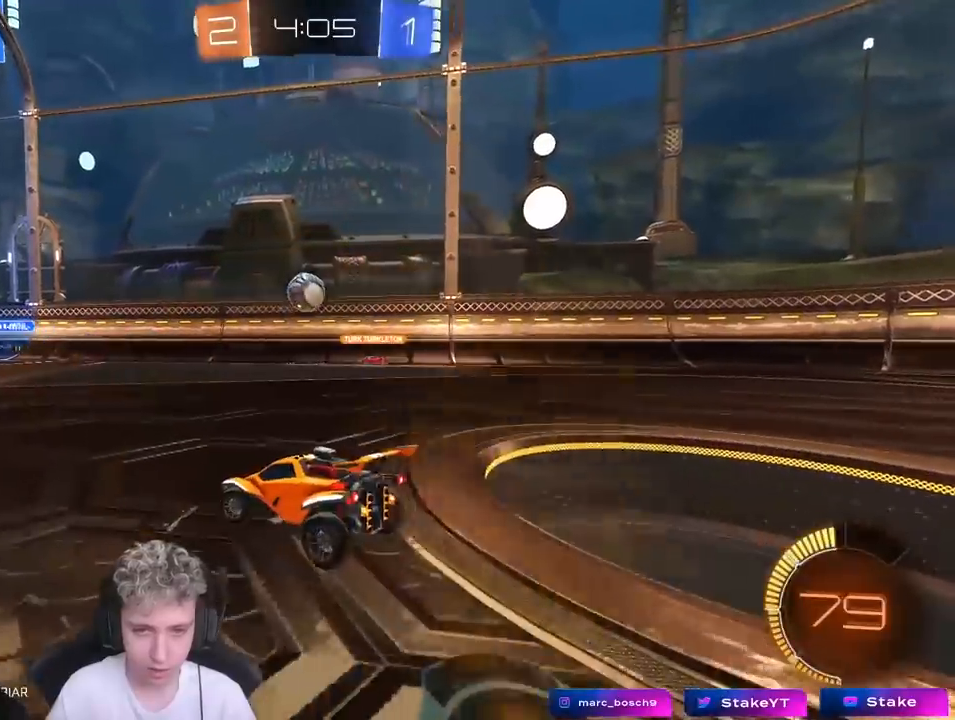
{"keys": ["a", "w"], "mouse": [], "mouse_move": "still", "events": [[67, "w", "down"]]}
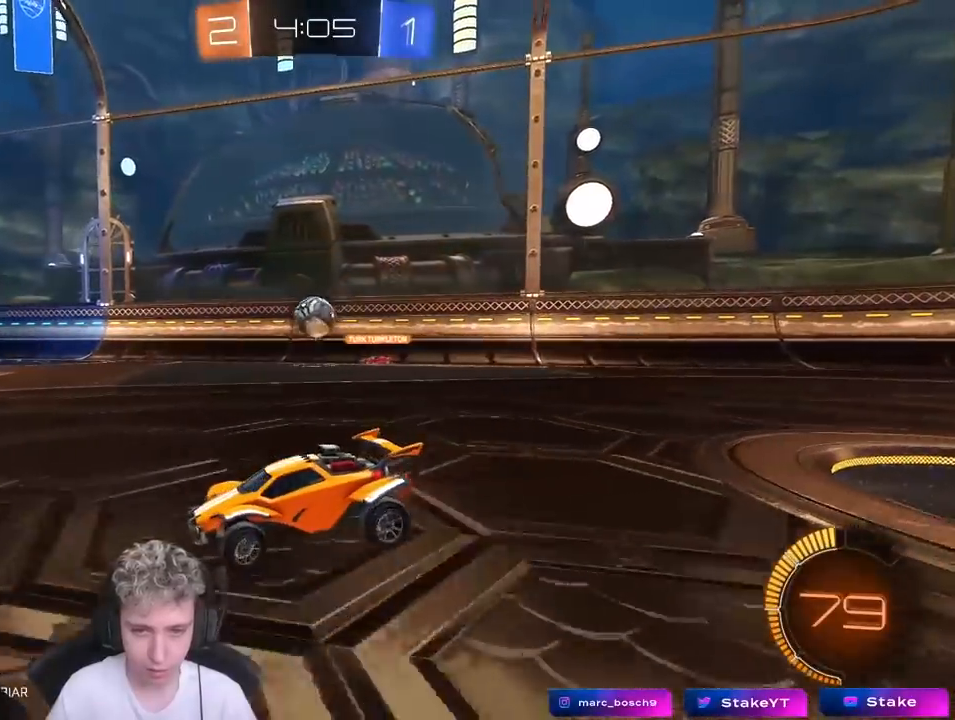
{"keys": ["w"], "mouse": [], "mouse_move": "still", "events": [[33, "a", "up"], [167, "d", "down"], [367, "d", "up"]]}
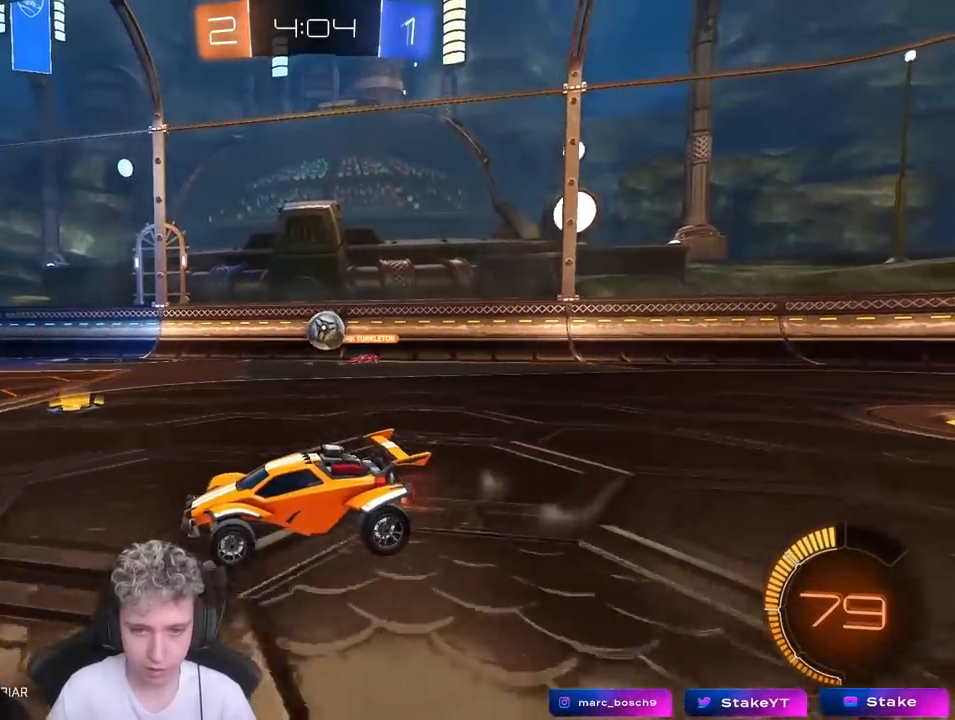
{"keys": ["a", "w"], "mouse": [], "mouse_move": "still", "events": [[50, "w", "up"], [200, "d", "down"], [283, "d", "up"], [333, "a", "down"], [333, "d", "down"], [383, "d", "up"], [383, "w", "down"]]}
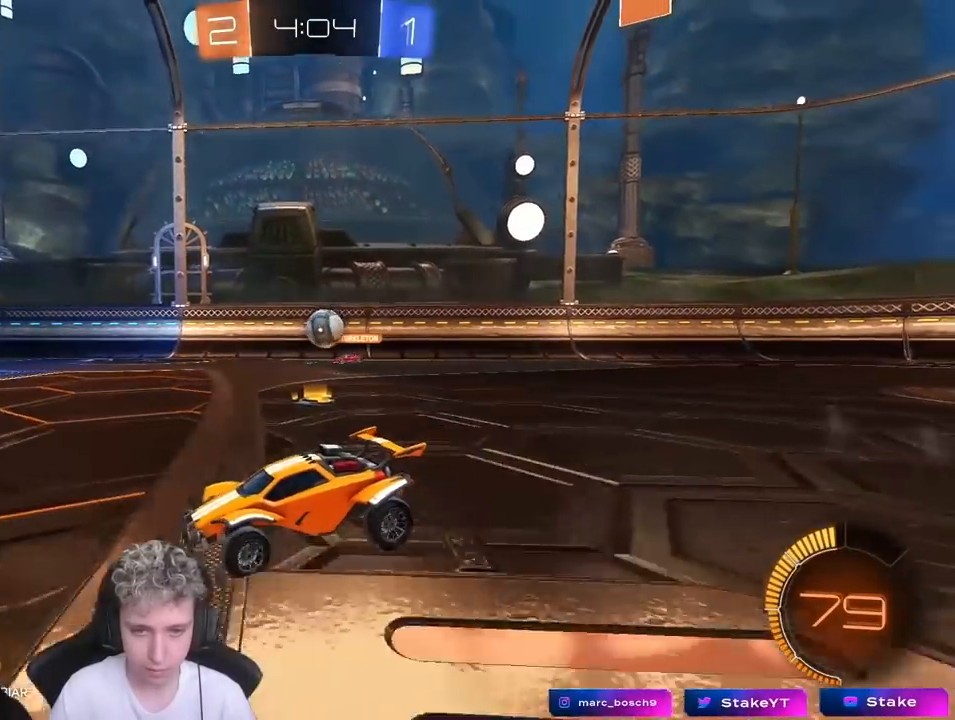
{"keys": ["d", "w"], "mouse": [], "mouse_move": "still", "events": [[67, "a", "up"], [117, "d", "down"], [200, "w", "up"], [250, "d", "up"], [400, "d", "down"], [400, "w", "down"]]}
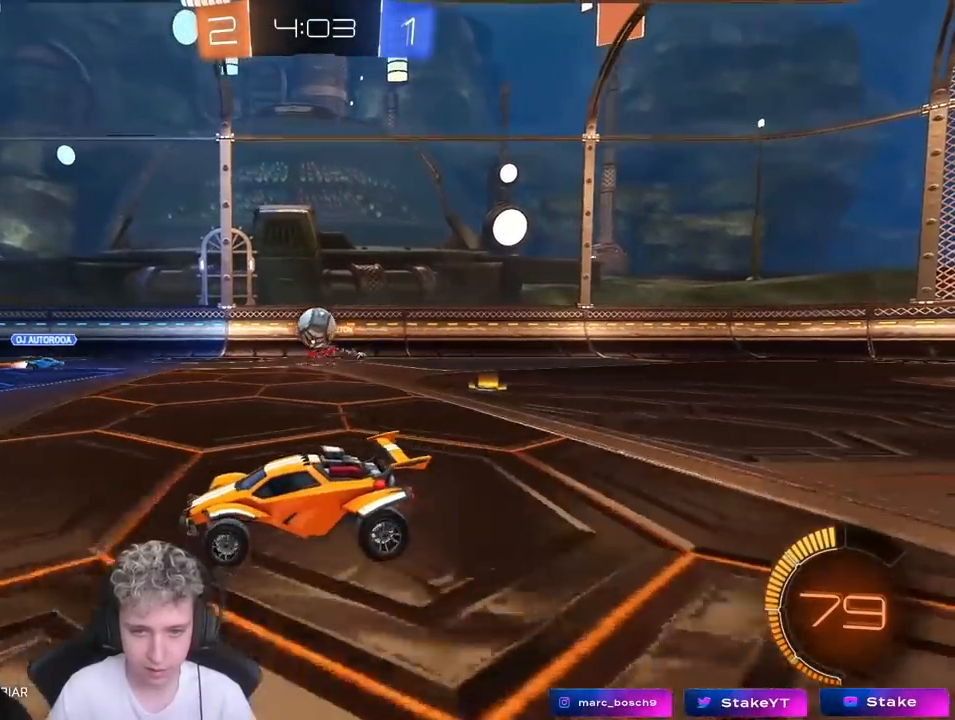
{"keys": ["w"], "mouse": [], "mouse_move": "still", "events": [[33, "d", "up"], [33, "w", "up"], [133, "a", "down"], [183, "w", "down"], [317, "a", "up"], [367, "d", "down"], [417, "d", "up"]]}
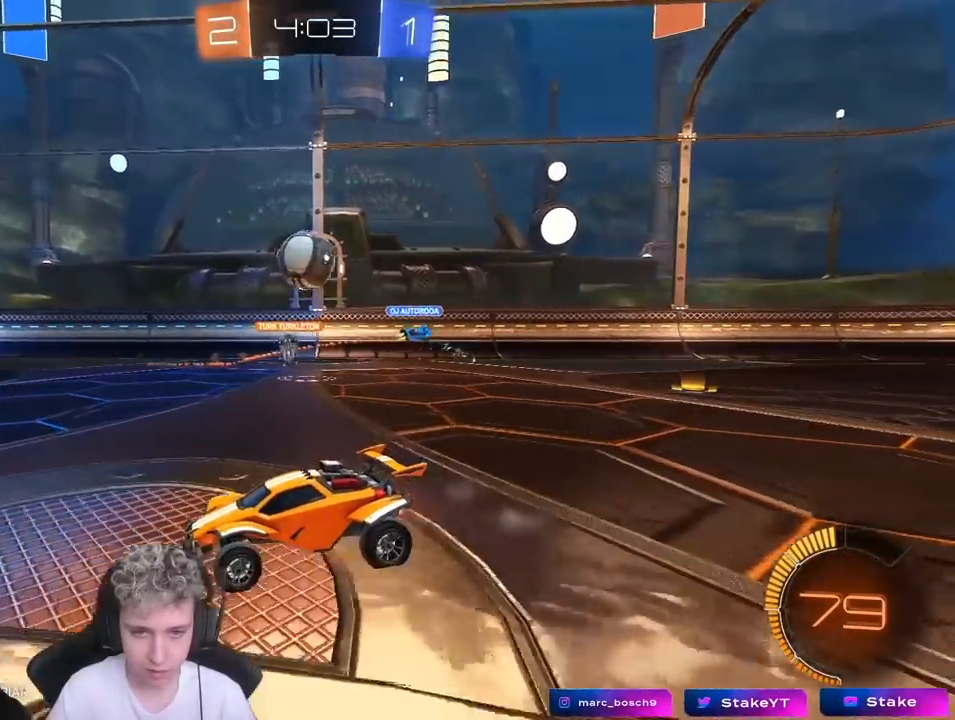
{"keys": ["a", "w"], "mouse": [], "mouse_move": "still", "events": [[17, "a", "down"], [100, "a", "up"], [100, "d", "down"], [183, "w", "up"], [333, "d", "up"], [433, "a", "down"], [433, "w", "down"]]}
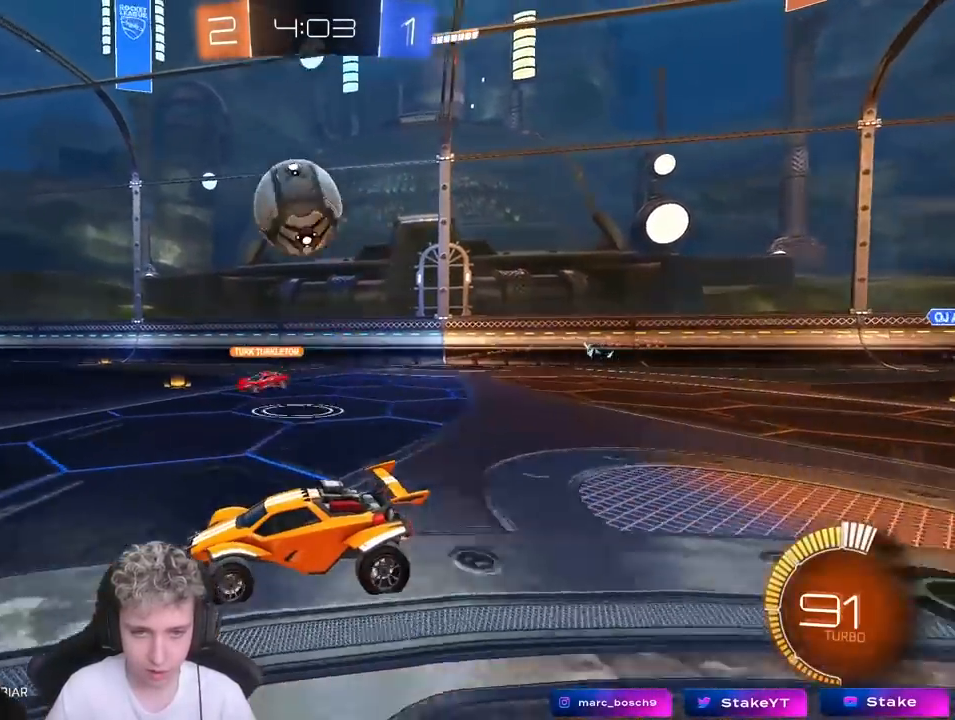
{"keys": ["w"], "mouse": [], "mouse_move": "still", "events": [[67, "a", "up"], [67, "mouse_left", "down"], [300, "mouse_left", "up"]]}
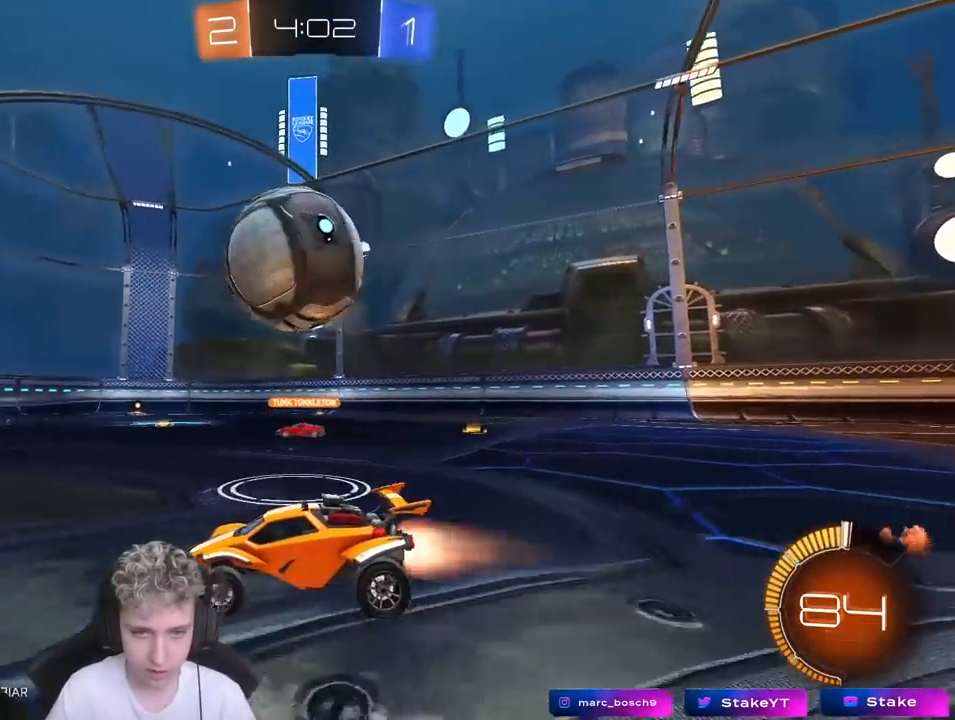
{"keys": ["d", "w"], "mouse": [], "mouse_move": "up", "events": [[33, "mouse_left", "down"], [83, "mouse_left", "up"], [133, "d", "down"], [183, "mouse_left", "down"], [267, "a", "down"], [267, "d", "up"], [367, "a", "up"], [500, "d", "down"], [500, "mouse_left", "up"]]}
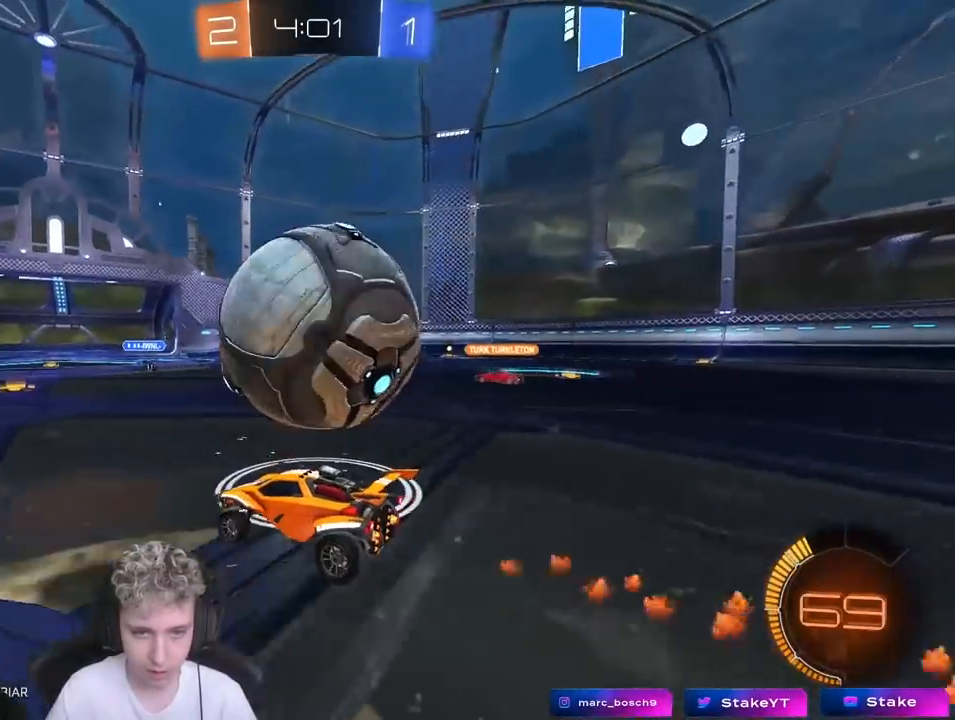
{"keys": ["w"], "mouse": [], "mouse_move": "still", "events": [[100, "d", "up"], [150, "w", "up"], [183, "d", "down"], [183, "w", "down"], [233, "w", "up"], [283, "d", "up"], [383, "w", "down"]]}
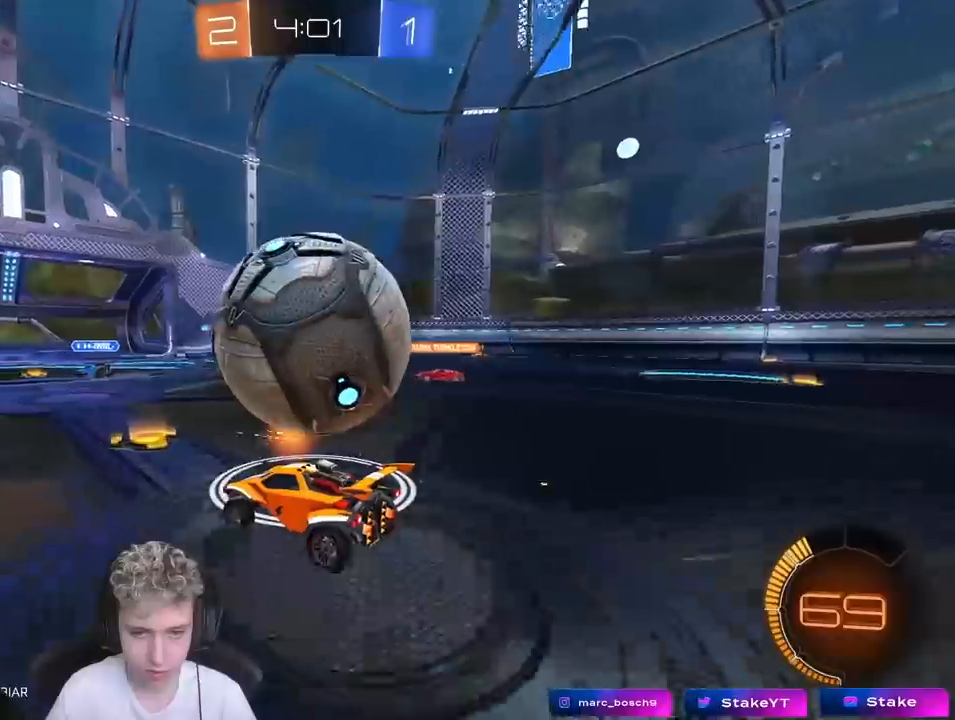
{"keys": ["w"], "mouse": ["left"], "mouse_move": "still", "events": [[150, "a", "down"], [150, "w", "up"], [200, "s", "down"], [250, "a", "up"], [250, "d", "down"], [300, "d", "up"], [300, "s", "up"], [450, "mouse_left", "down"], [483, "w", "down"]]}
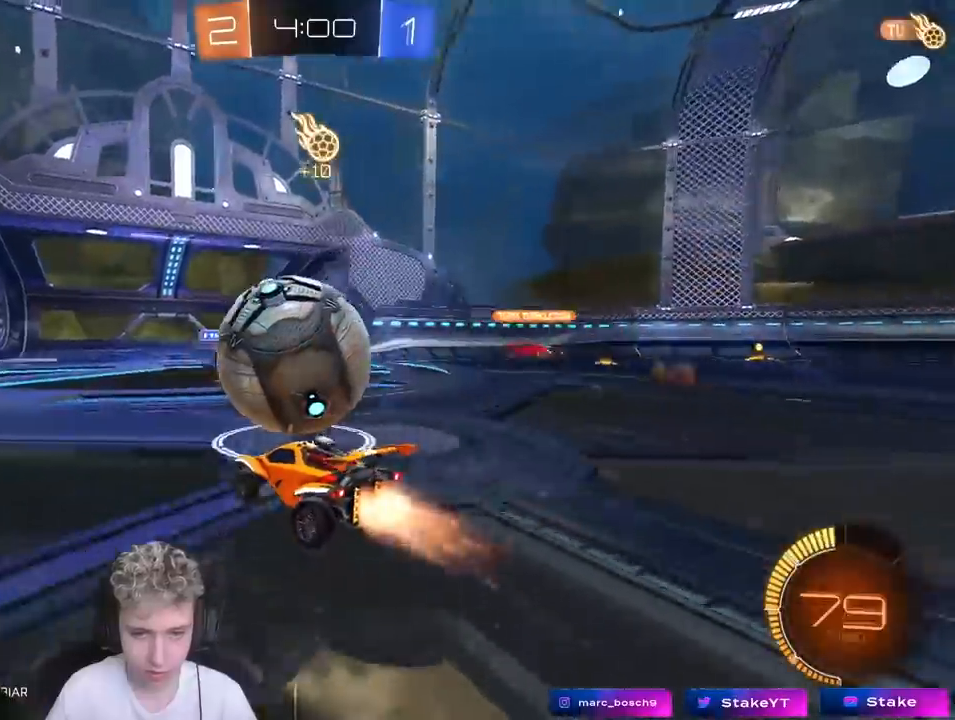
{"keys": ["w"], "mouse": ["left"], "mouse_move": "down", "events": [[133, "d", "down"], [133, "mouse_left", "up"], [217, "d", "up"], [217, "mouse_left", "down"], [267, "w", "up"], [417, "d", "down"], [417, "mouse_right", "down"], [500, "d", "up"], [500, "mouse_right", "up"], [500, "w", "down"]]}
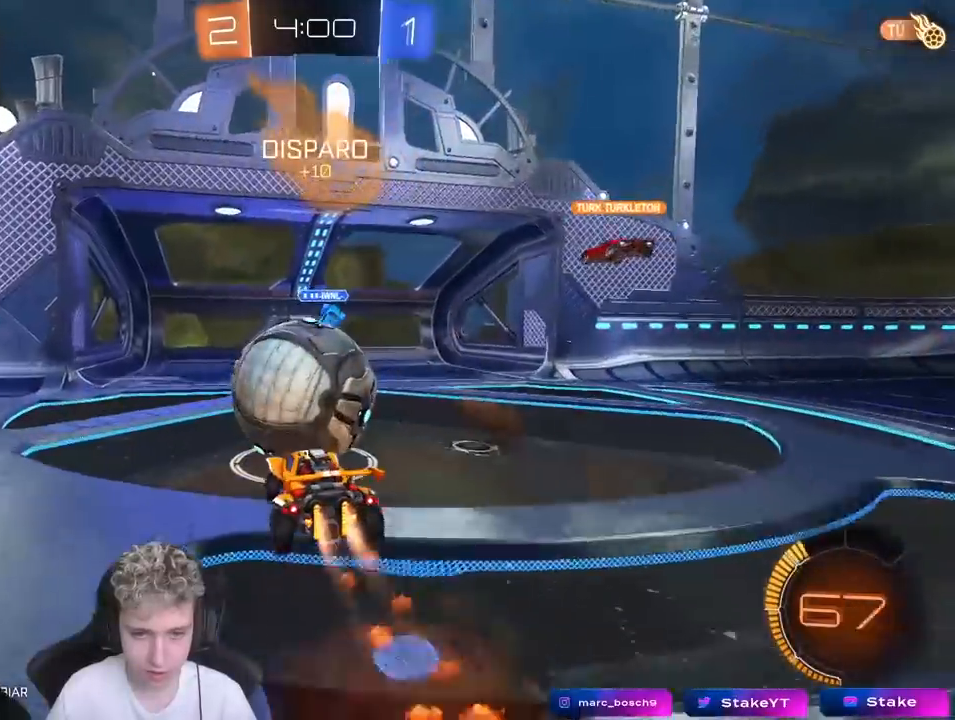
{"keys": ["a", "s", "shift"], "mouse": ["left"], "mouse_move": "still", "events": [[50, "d", "down"], [100, "a", "down"], [100, "d", "up"], [100, "shift", "down"], [150, "mouse_right", "down"], [233, "s", "down"], [233, "w", "up"], [417, "mouse_right", "up"]]}
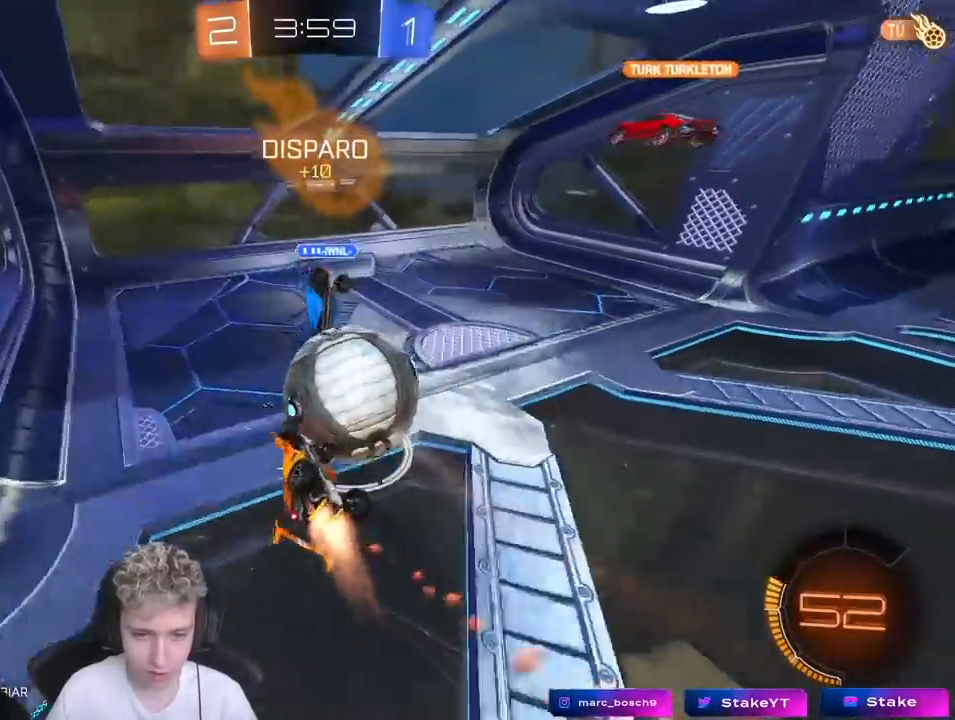
{"keys": ["a", "shift", "space"], "mouse": [], "mouse_move": "still", "events": [[17, "mouse_left", "up"], [400, "s", "up"], [483, "space", "down"]]}
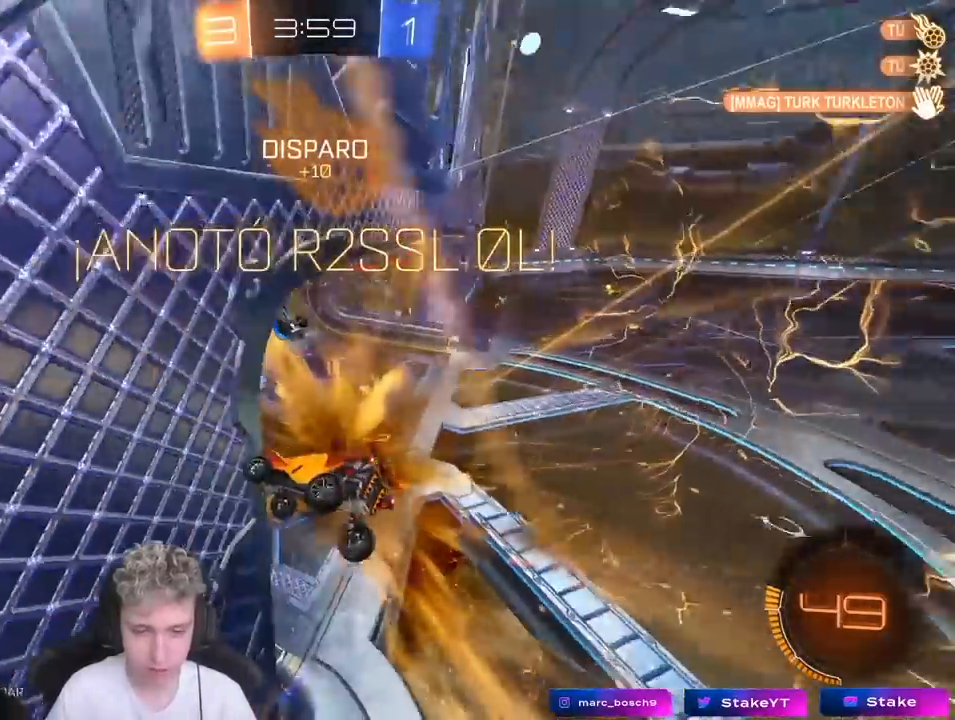
{"keys": ["d", "w"], "mouse": [], "mouse_move": "still", "events": [[133, "w", "down"], [167, "space", "up"], [417, "a", "up"], [417, "shift", "up"], [467, "d", "down"]]}
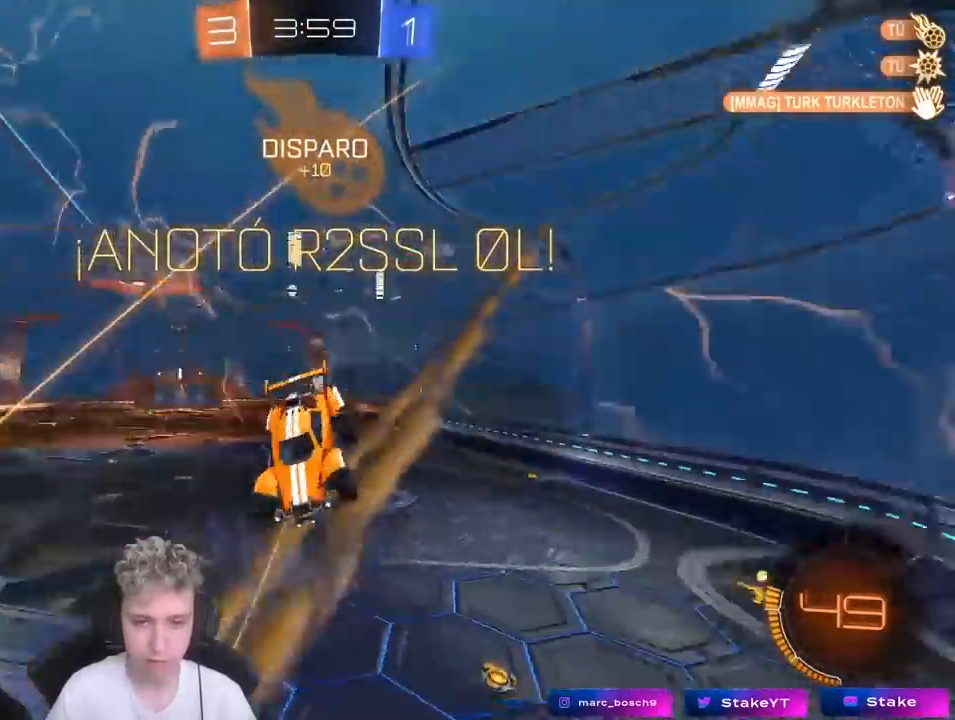
{"keys": ["q", "w"], "mouse": [], "mouse_move": "still", "events": [[283, "d", "up"], [283, "q", "down"]]}
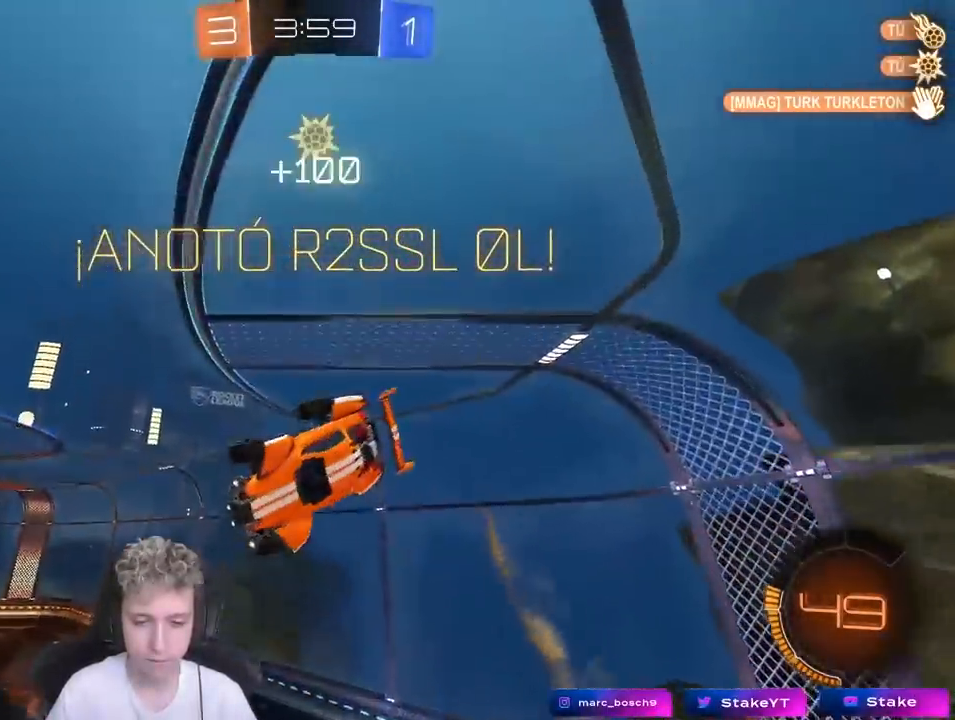
{"keys": ["shift"], "mouse": [], "mouse_move": "still", "events": [[67, "q", "up"], [67, "w", "up"], [300, "s", "down"], [300, "shift", "down"], [350, "a", "down"], [450, "a", "up"], [450, "s", "up"]]}
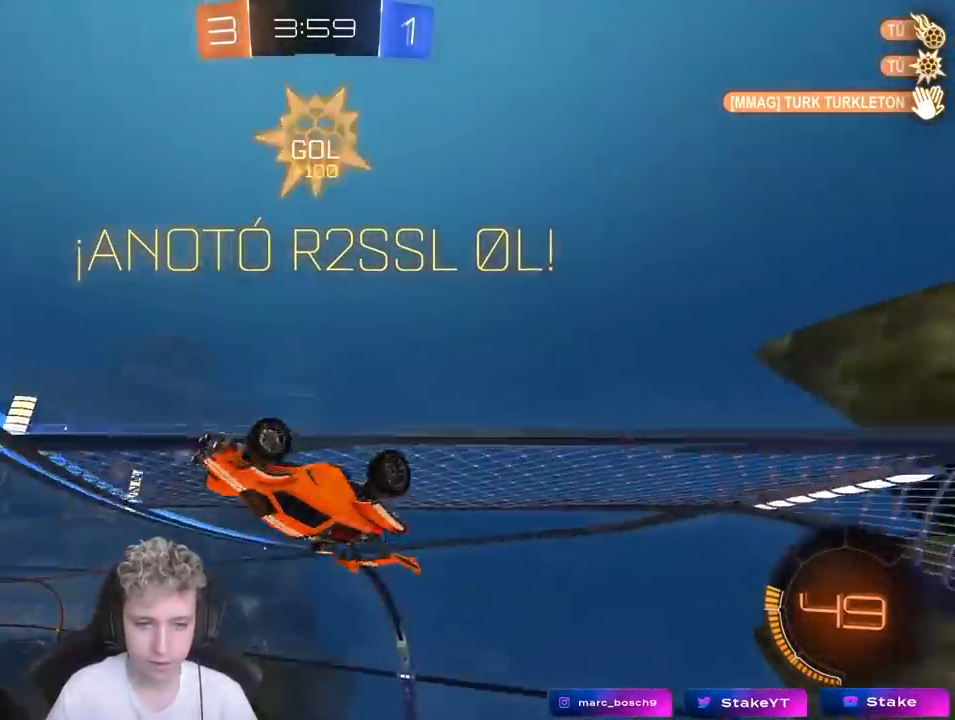
{"keys": ["a", "s", "shift"], "mouse": [], "mouse_move": "still", "events": [[33, "d", "down"], [133, "d", "up"], [233, "a", "down"], [233, "mouse_right", "down"], [233, "s", "down"], [400, "mouse_right", "up"]]}
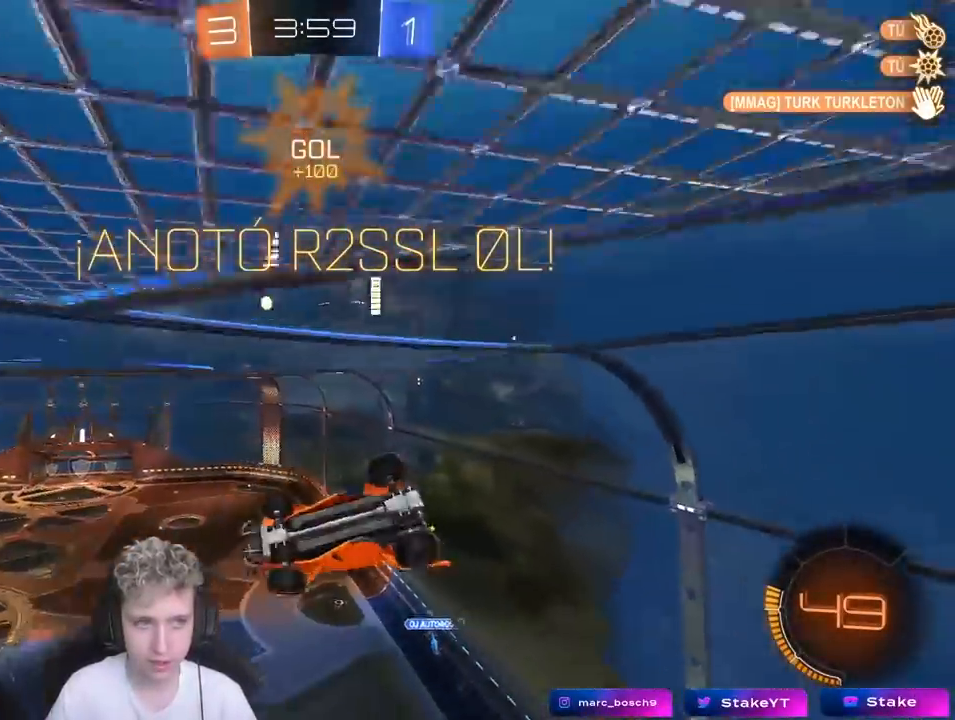
{"keys": ["a", "shift"], "mouse": [], "mouse_move": "still", "events": [[383, "s", "up"]]}
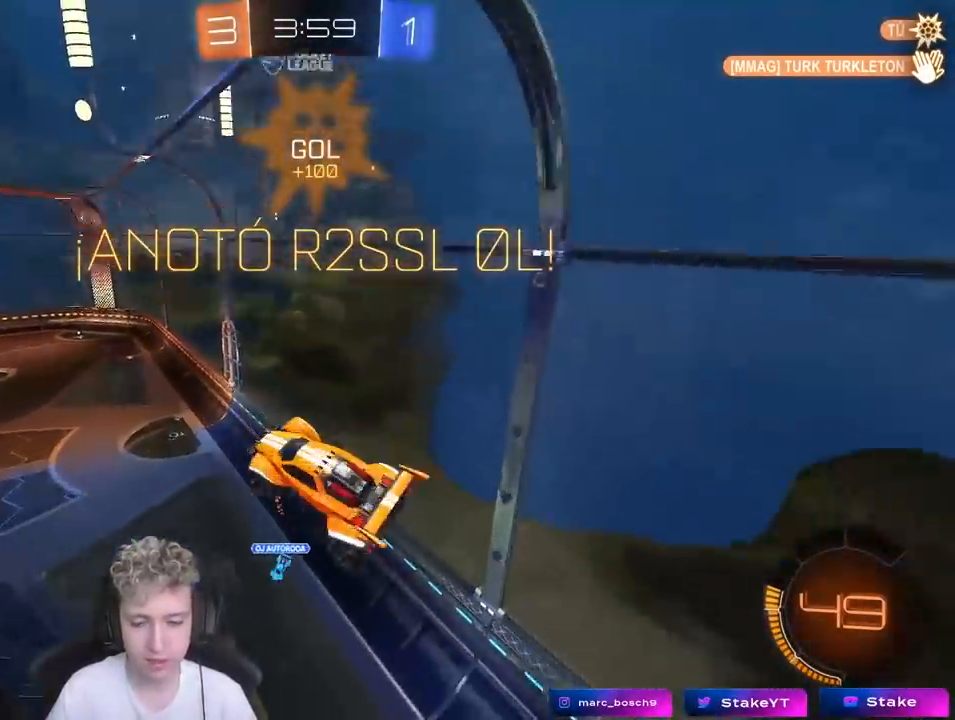
{"keys": ["d", "shift"], "mouse": [], "mouse_move": "still", "events": [[67, "a", "up"], [400, "d", "down"], [400, "shift", "up"], [433, "shift", "down"]]}
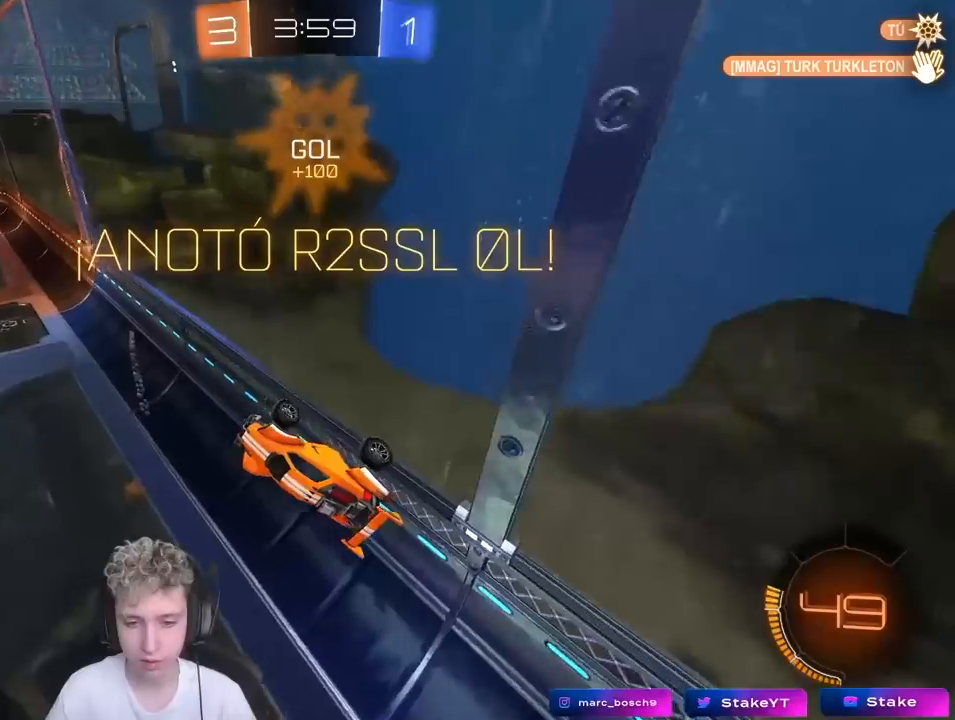
{"keys": [], "mouse": [], "mouse_move": "still", "events": [[183, "d", "up"], [183, "shift", "up"]]}
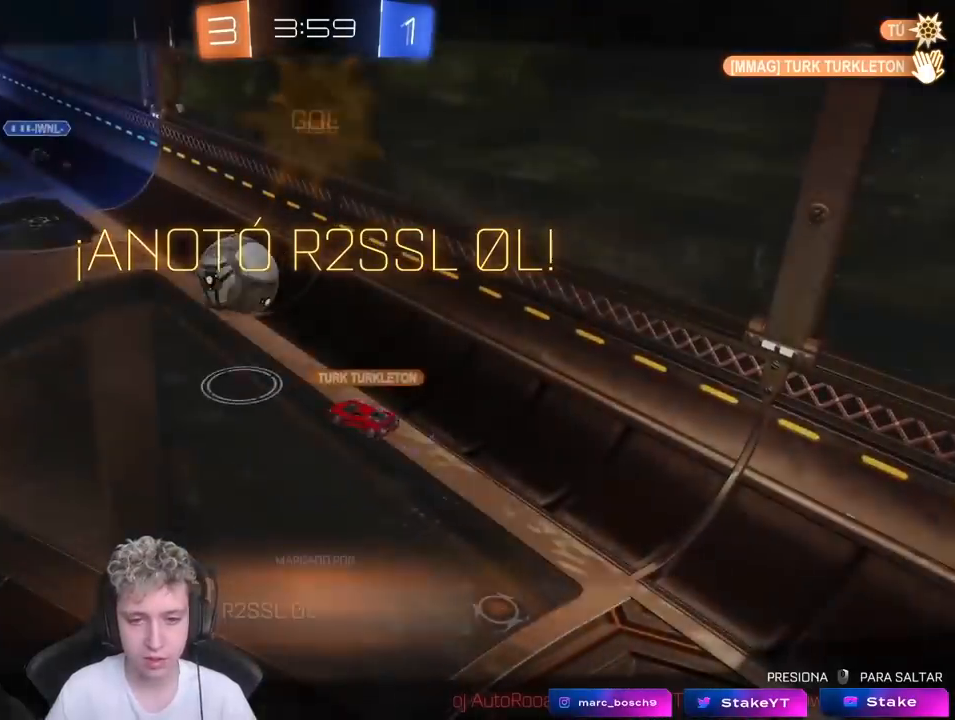
{"keys": [], "mouse": [], "mouse_move": "still", "events": []}
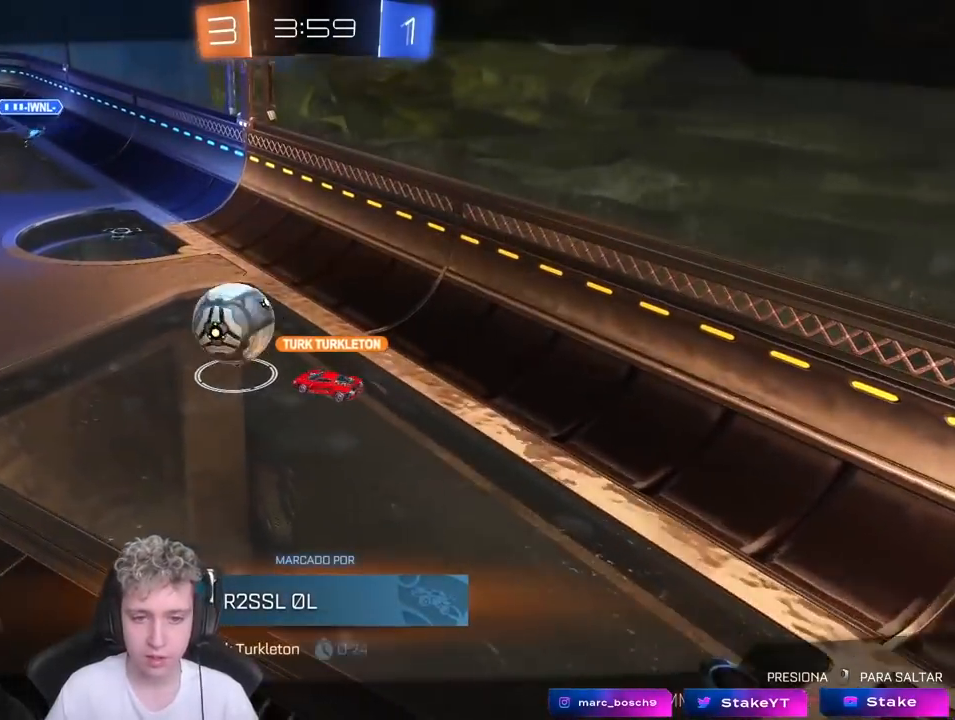
{"keys": [], "mouse": [], "mouse_move": "still", "events": []}
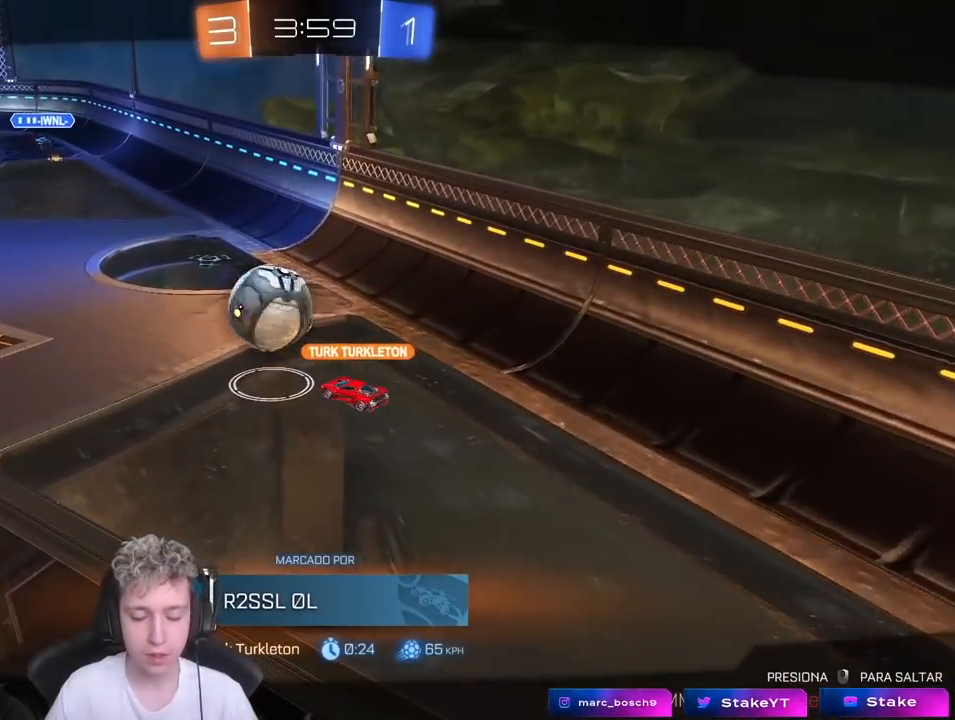
{"keys": [], "mouse": [], "mouse_move": "still", "events": []}
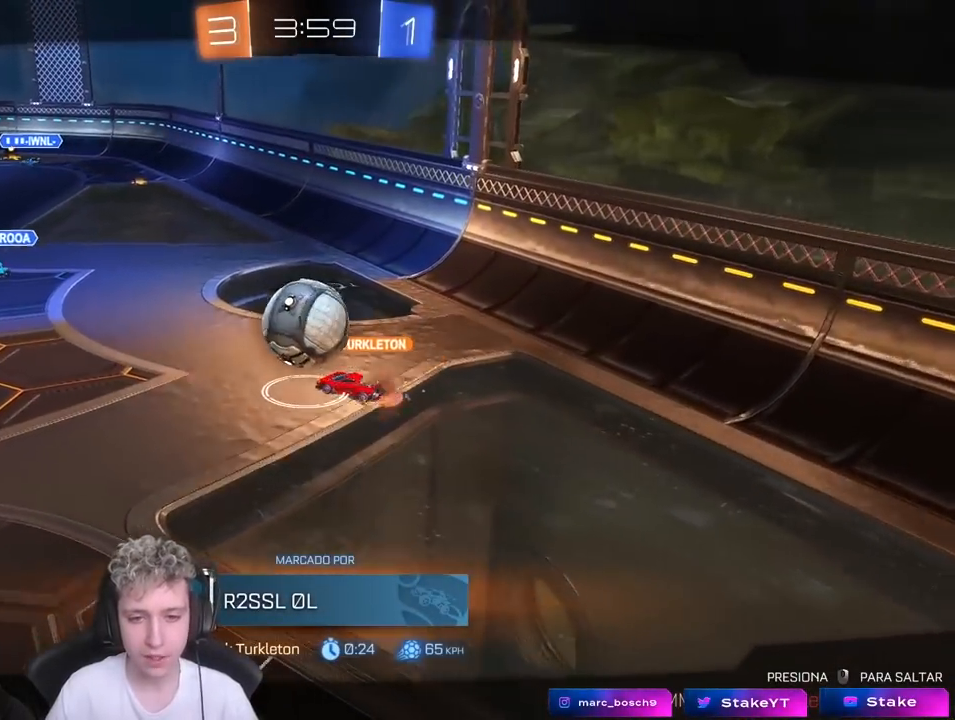
{"keys": [], "mouse": [], "mouse_move": "up-left", "events": []}
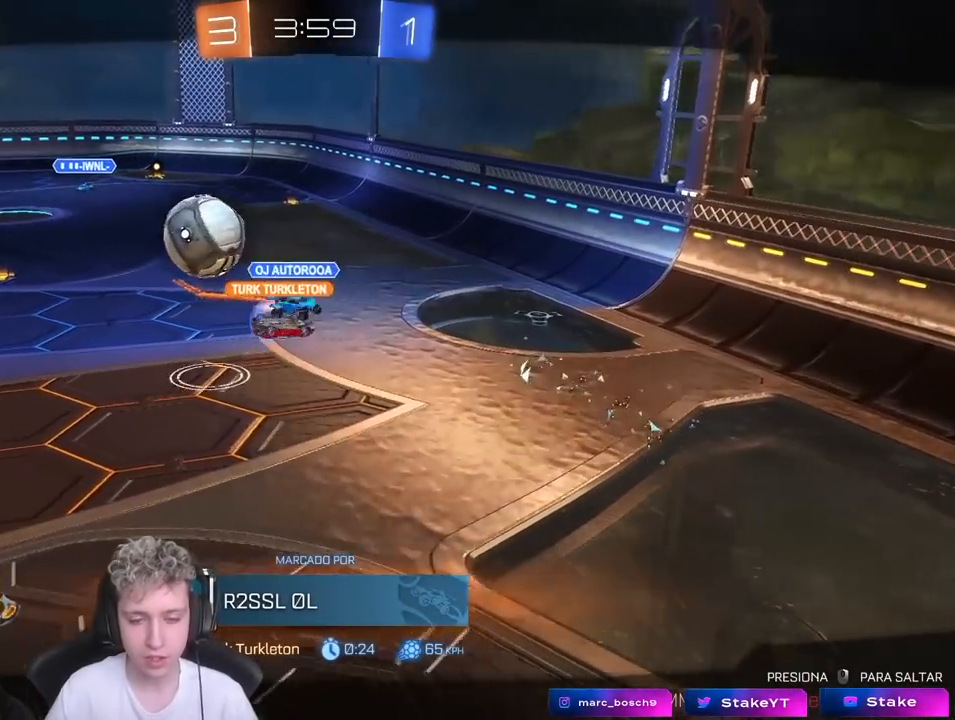
{"keys": [], "mouse": [], "mouse_move": "still", "events": []}